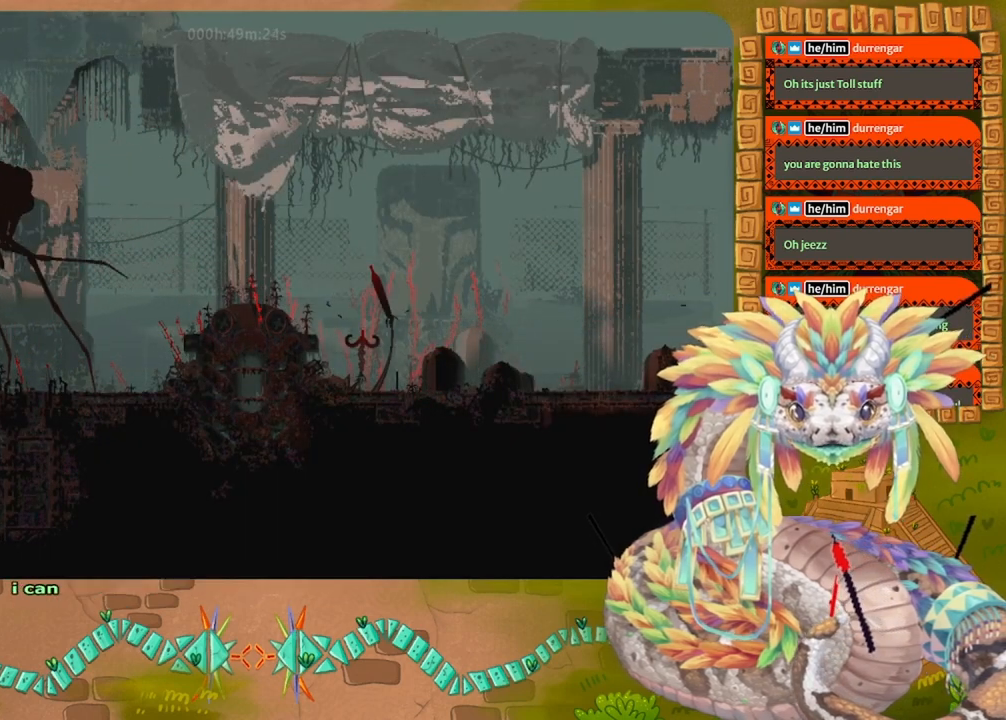
Gameplay with keyboard and mouse; each line is a JSON object with the keys held at the frame after it. "events" lists presses ("down") and releases ("up") of "down", "grab", "jump", "left", "right", "spin", "throw" and "up" between this image and that frame as [ms after this image, input, new state], when the widget could be followed in between. No other keys are recorded. Mouse buttons are not recorded. Key names are as the overlay labels them; some are game actions (e.g. jump) rather than physical keys. Not read: mouse_move.
{"keys": [], "events": [[333, "left", "up"]]}
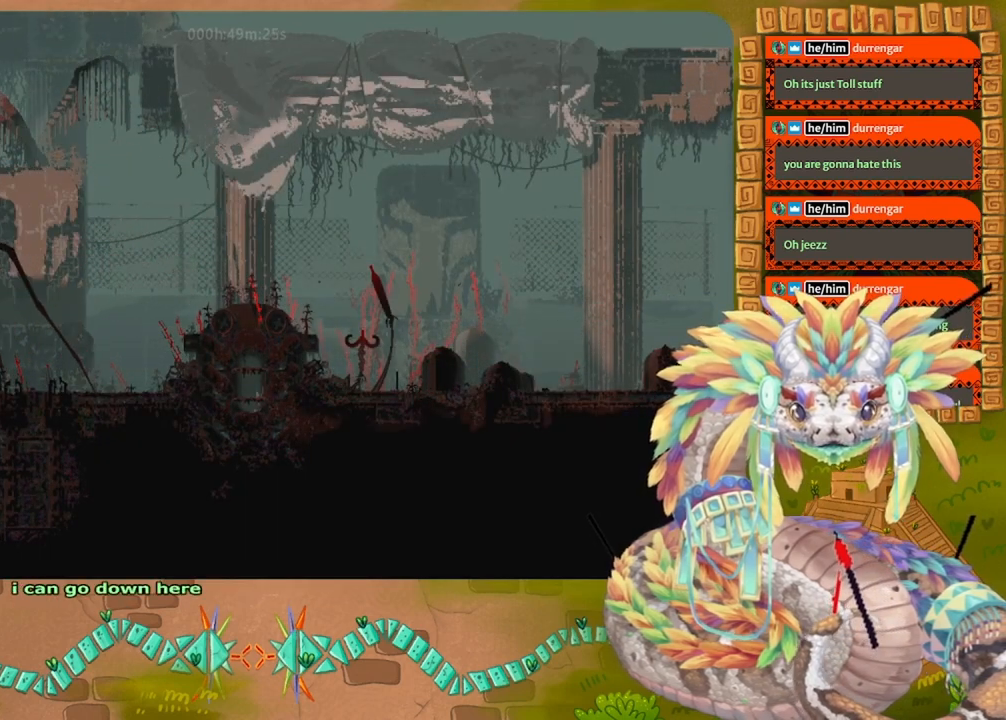
{"keys": [], "events": [[233, "left", "down"], [400, "left", "up"]]}
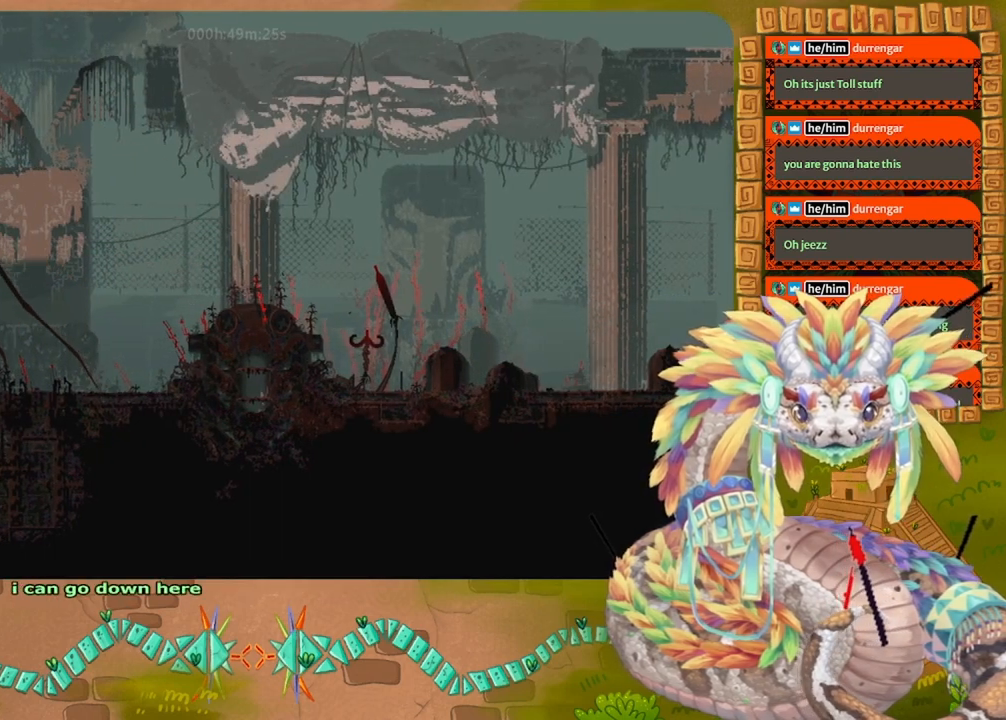
{"keys": ["left"], "events": [[133, "left", "down"]]}
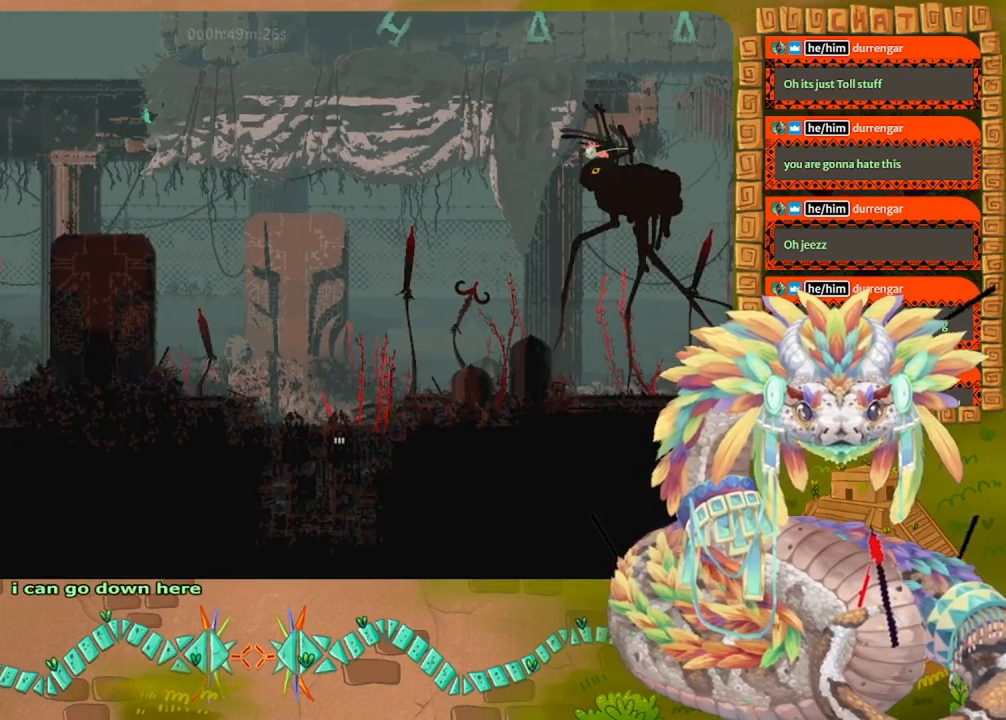
{"keys": ["left"], "events": []}
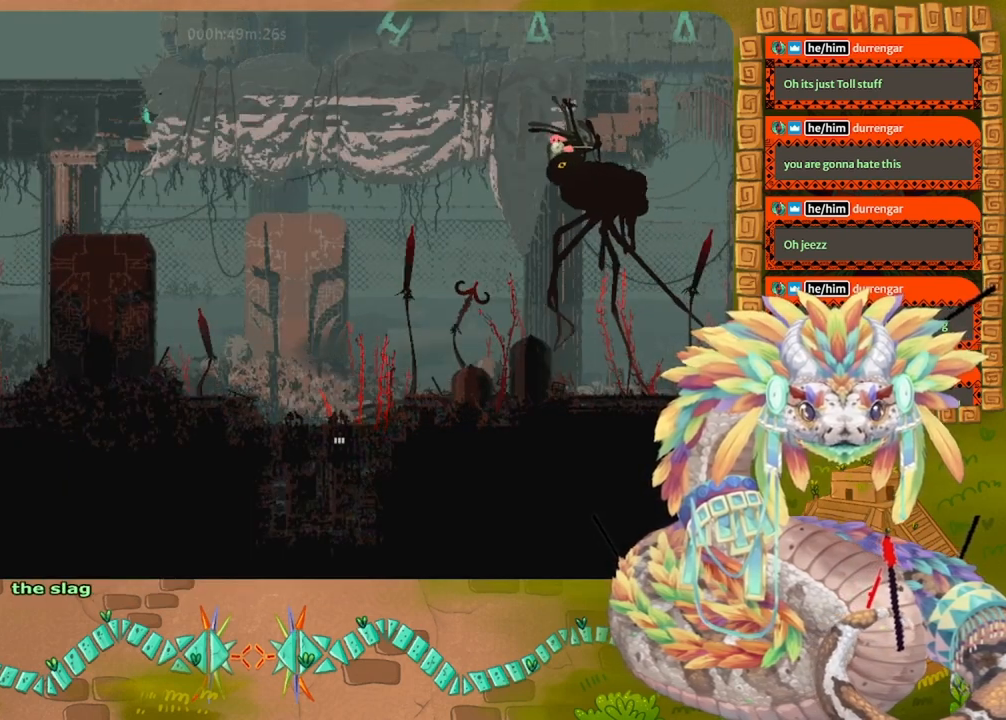
{"keys": [], "events": [[100, "left", "up"]]}